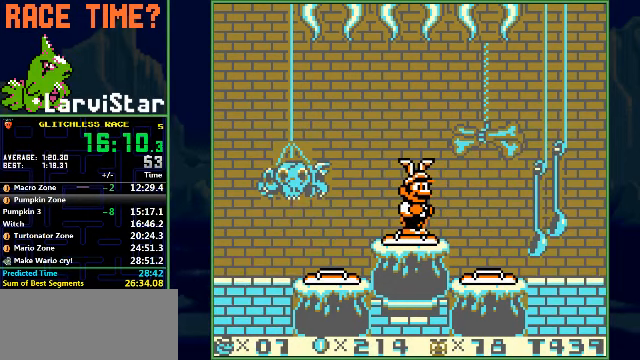
Gameplay with a controller (Nintendo layout); each line is a JSON object with the inputs held at the frame after it. "events" lists button and stick changes between this image and that frame as [ms after this image, input, new state], when the widget could be followed in between. Not read: L3 R3.
{"buttons": ["B"], "events": []}
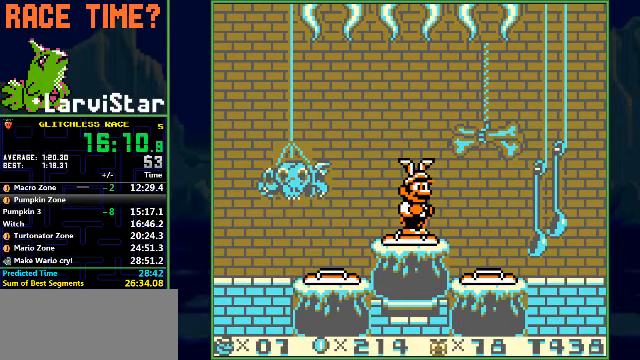
{"buttons": ["A", "B", "DPAD_LEFT"], "events": [[100, "DPAD_LEFT", "down"], [433, "A", "down"]]}
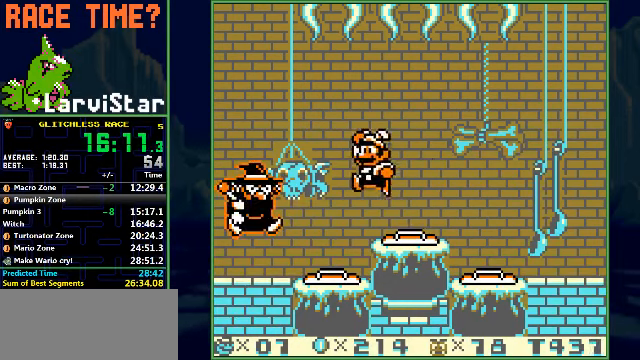
{"buttons": ["B", "DPAD_LEFT"], "events": [[67, "A", "up"], [133, "A", "down"], [233, "A", "up"], [300, "A", "down"], [366, "A", "up"]]}
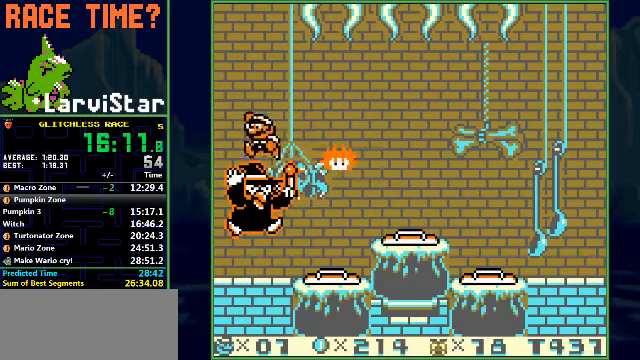
{"buttons": ["B", "DPAD_RIGHT"], "events": [[200, "DPAD_LEFT", "up"], [233, "DPAD_RIGHT", "down"]]}
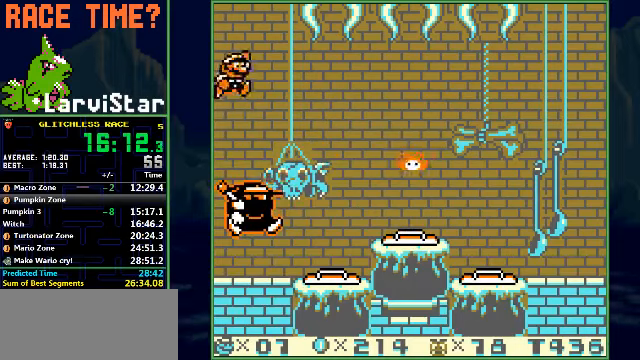
{"buttons": ["B"], "events": [[466, "DPAD_RIGHT", "up"]]}
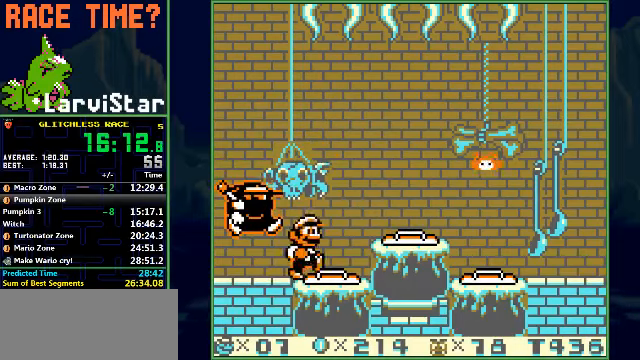
{"buttons": [], "events": [[33, "A", "down"], [133, "A", "up"], [333, "B", "up"]]}
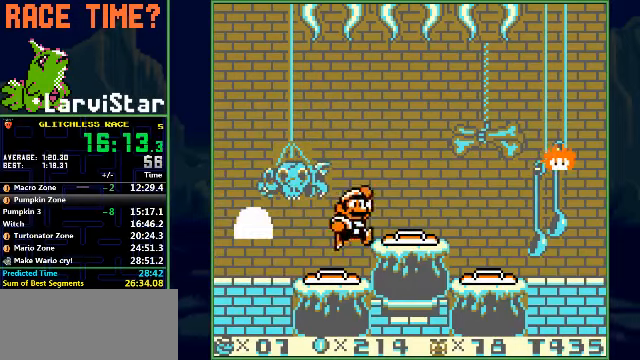
{"buttons": [], "events": [[33, "START", "down"], [133, "START", "up"], [400, "START", "down"], [500, "START", "up"]]}
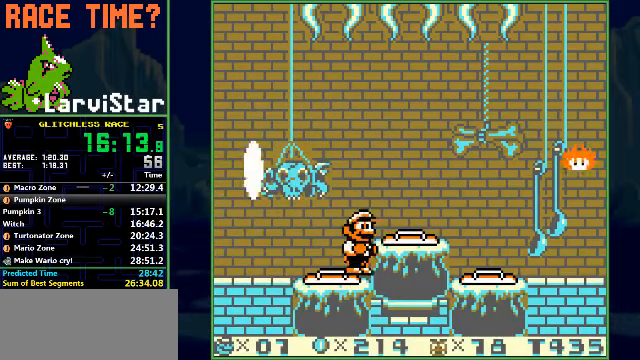
{"buttons": [], "events": [[200, "A", "down"], [300, "A", "up"], [333, "DPAD_RIGHT", "down"], [433, "DPAD_RIGHT", "up"]]}
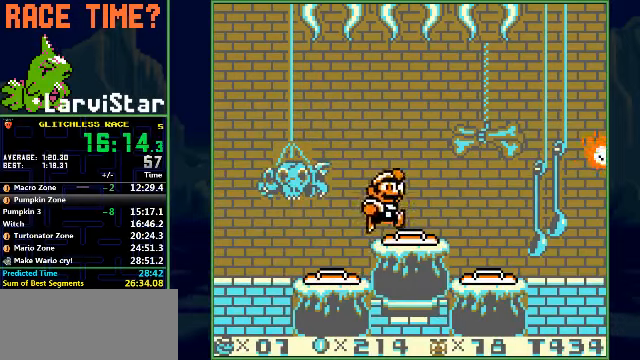
{"buttons": ["B"], "events": [[300, "B", "down"]]}
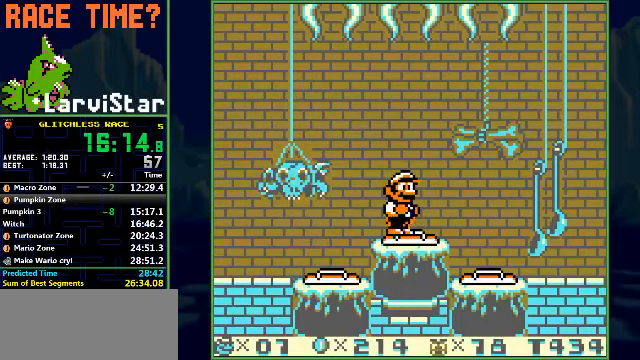
{"buttons": ["B"], "events": []}
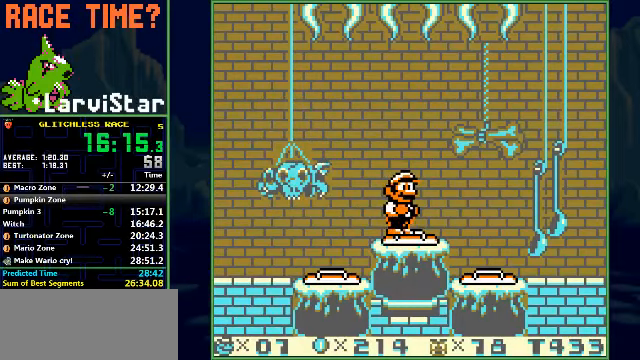
{"buttons": ["B"], "events": []}
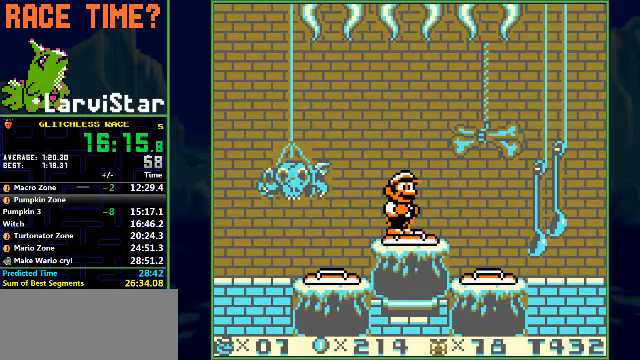
{"buttons": ["B"], "events": []}
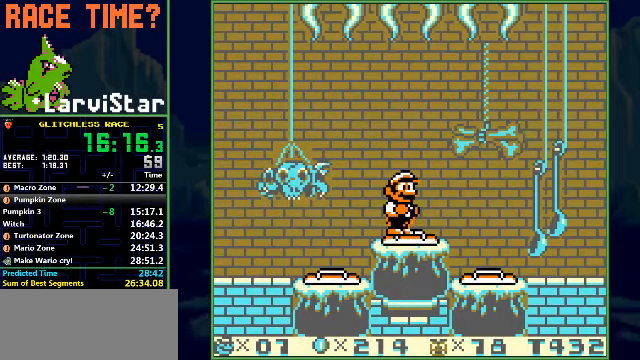
{"buttons": ["B", "DPAD_RIGHT"], "events": [[366, "DPAD_RIGHT", "down"]]}
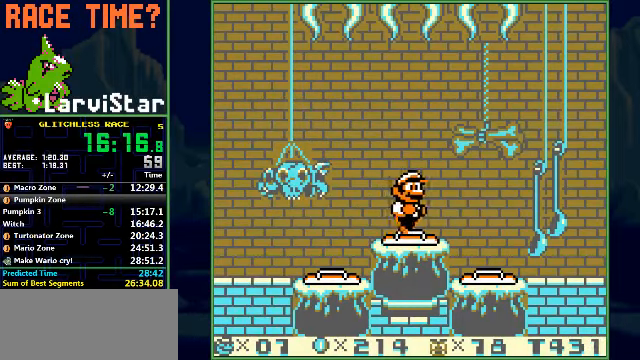
{"buttons": ["B", "DPAD_RIGHT"], "events": [[167, "A", "down"], [400, "A", "up"]]}
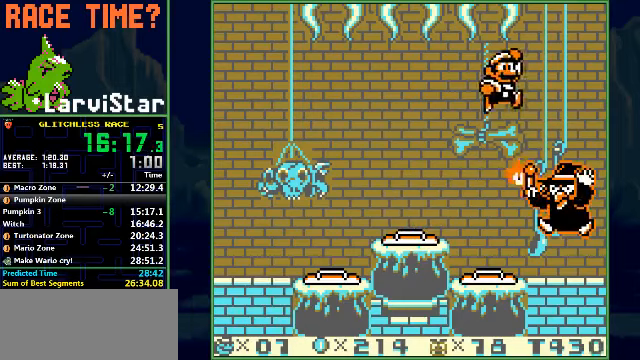
{"buttons": ["B", "DPAD_LEFT"], "events": [[267, "DPAD_RIGHT", "up"], [467, "DPAD_LEFT", "down"]]}
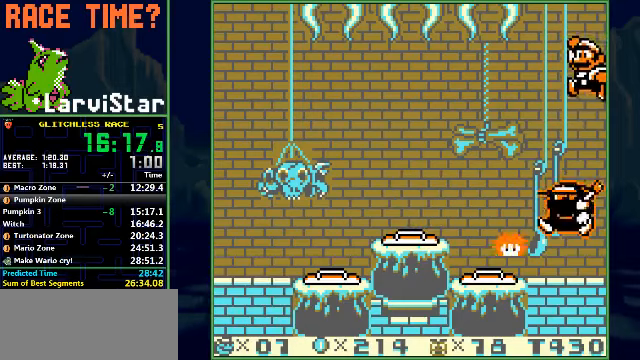
{"buttons": ["B", "DPAD_LEFT"], "events": []}
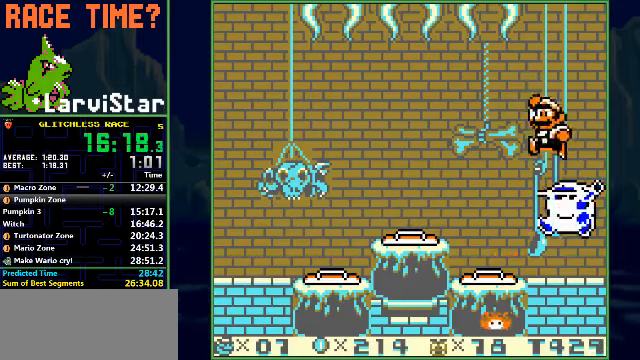
{"buttons": ["B"], "events": [[334, "A", "down"], [434, "A", "up"], [467, "DPAD_LEFT", "up"]]}
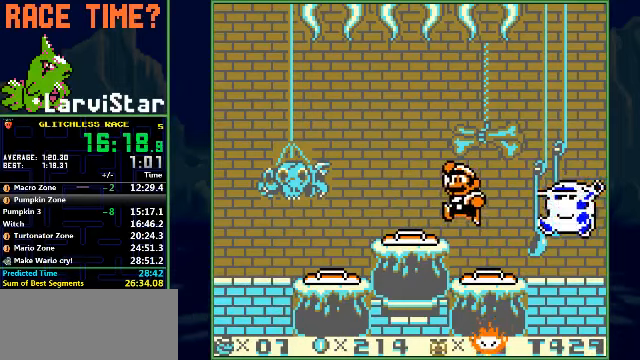
{"buttons": ["B"], "events": [[134, "DPAD_RIGHT", "down"], [267, "DPAD_RIGHT", "up"]]}
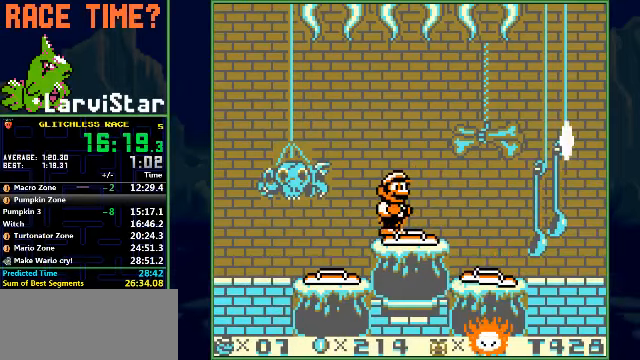
{"buttons": ["B"], "events": [[67, "DPAD_RIGHT", "down"], [234, "DPAD_RIGHT", "up"]]}
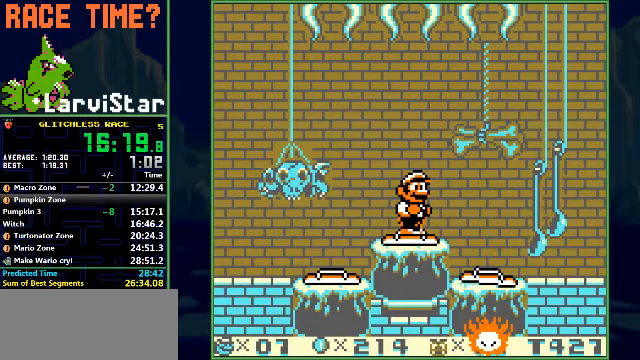
{"buttons": ["B"], "events": []}
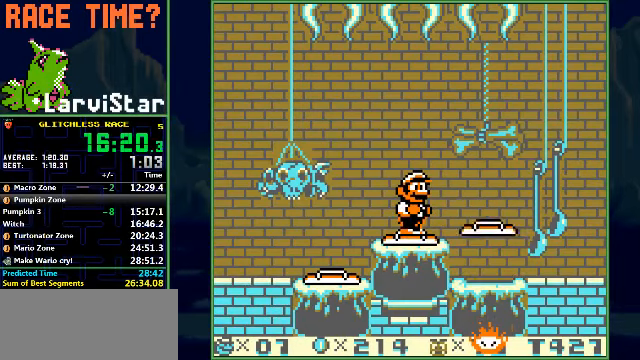
{"buttons": ["B"], "events": [[234, "DPAD_RIGHT", "down"], [334, "DPAD_RIGHT", "up"]]}
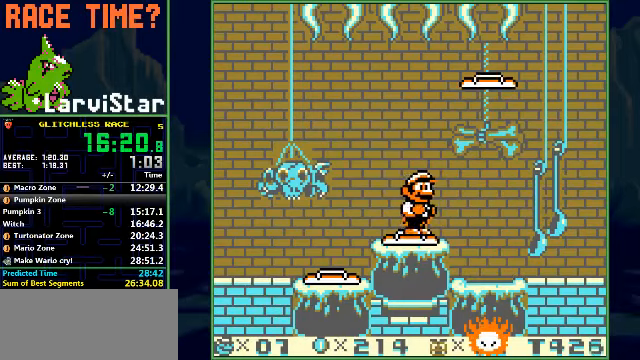
{"buttons": ["B"], "events": [[100, "DPAD_RIGHT", "down"], [167, "DPAD_RIGHT", "up"]]}
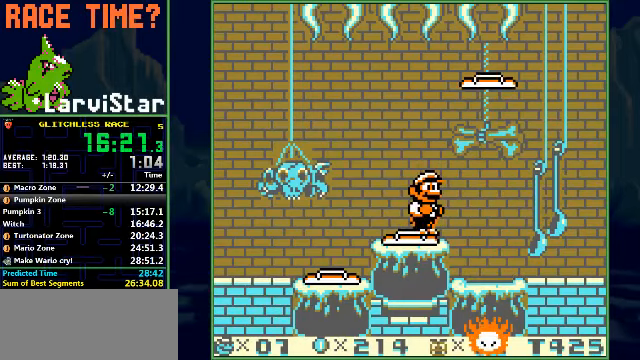
{"buttons": ["B"], "events": []}
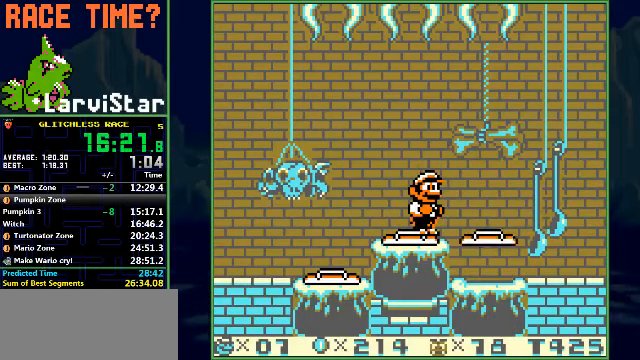
{"buttons": ["B", "DPAD_LEFT"], "events": [[167, "DPAD_LEFT", "down"]]}
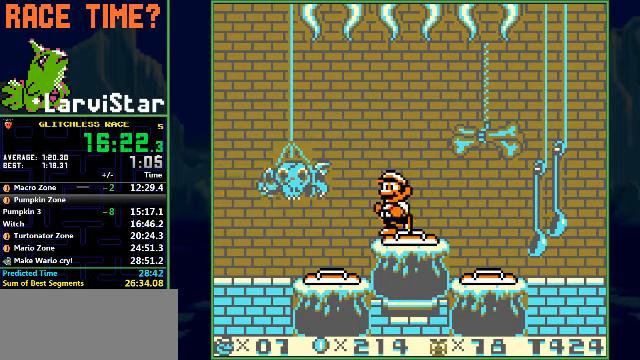
{"buttons": ["B", "DPAD_LEFT"], "events": [[100, "A", "down"], [233, "A", "up"]]}
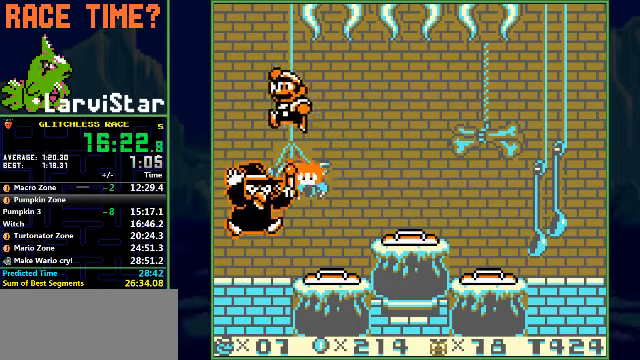
{"buttons": [], "events": [[400, "B", "up"], [433, "DPAD_LEFT", "up"]]}